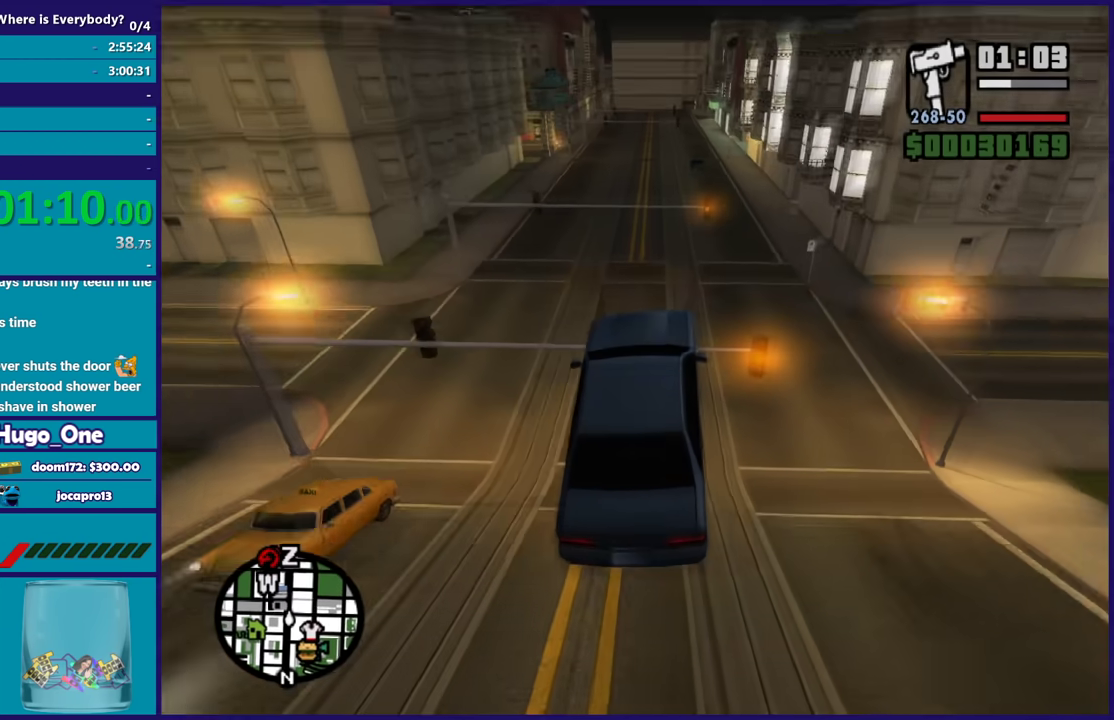
Gameplay with a controller (Xbox layout); each line is a JSON object with the inputs held at the frame after it. "events" lists button and stick changes between this image and that frame as [ms after this image, input, new state], when the widget could be followed in between.
{"buttons": ["R2"], "left_stick": "center", "right_stick": "down-left", "events": [[100, "right_stick", "up-left"], [200, "right_stick", "left"], [300, "left_stick", "up-right"], [300, "right_stick", "down-left"], [367, "left_stick", "right"], [434, "left_stick", "center"]]}
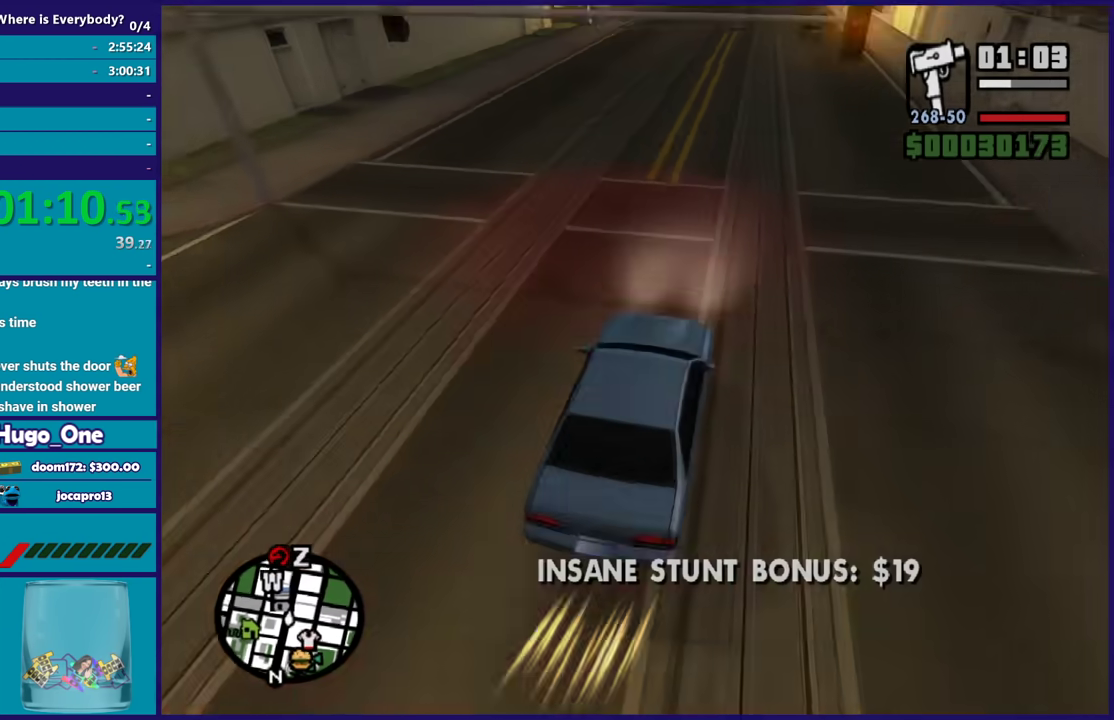
{"buttons": ["R2"], "left_stick": "left", "right_stick": "down-left", "events": [[434, "left_stick", "left"]]}
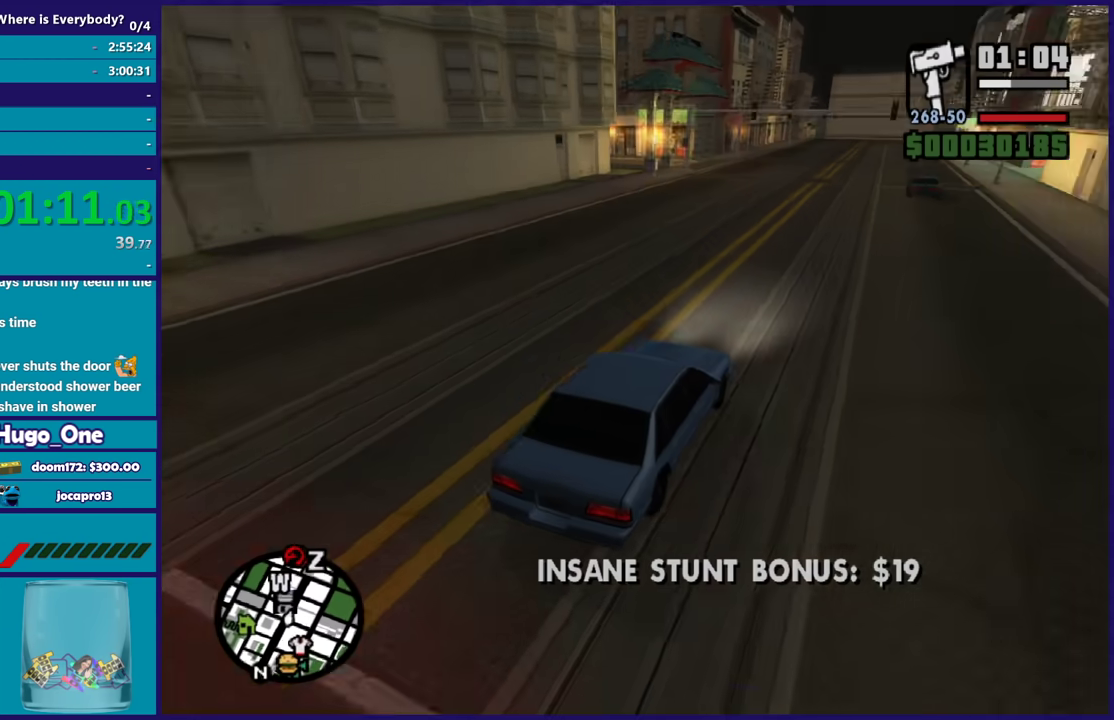
{"buttons": ["L2"], "left_stick": "center", "right_stick": "down-left", "events": [[100, "left_stick", "center"], [200, "left_stick", "left"], [300, "R2", "up"], [367, "left_stick", "center"], [500, "L2", "down"]]}
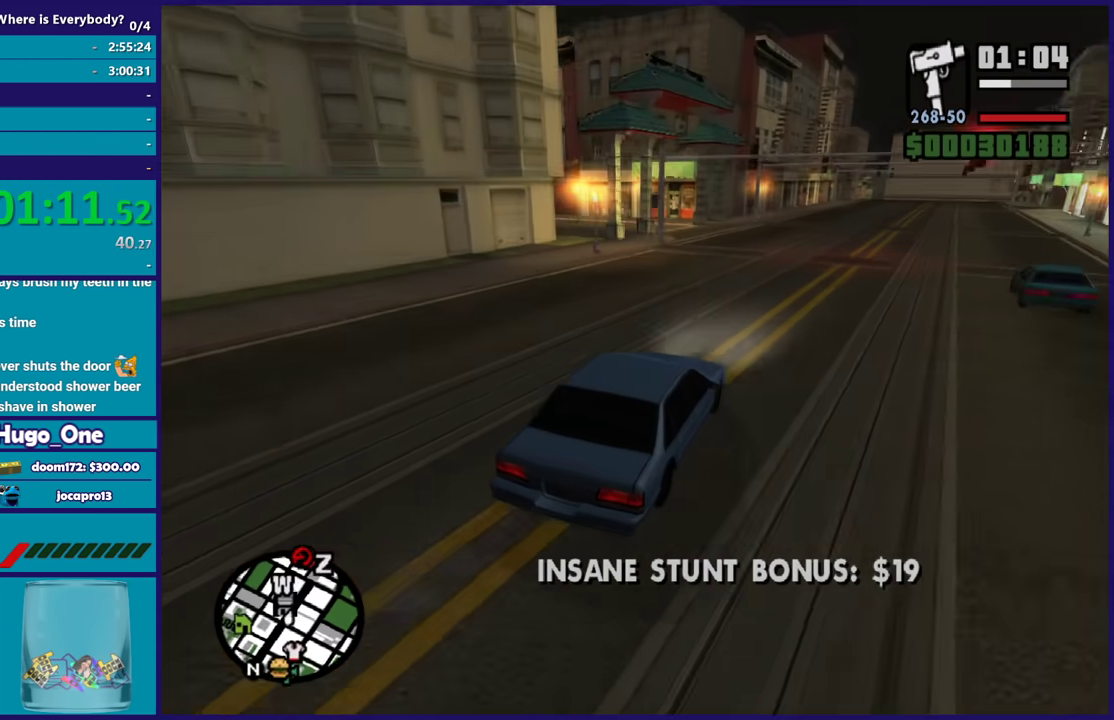
{"buttons": ["L2"], "left_stick": "left", "right_stick": "down-left", "events": [[134, "L2", "up"], [234, "L2", "down"], [367, "L2", "up"], [434, "L2", "down"], [434, "left_stick", "left"]]}
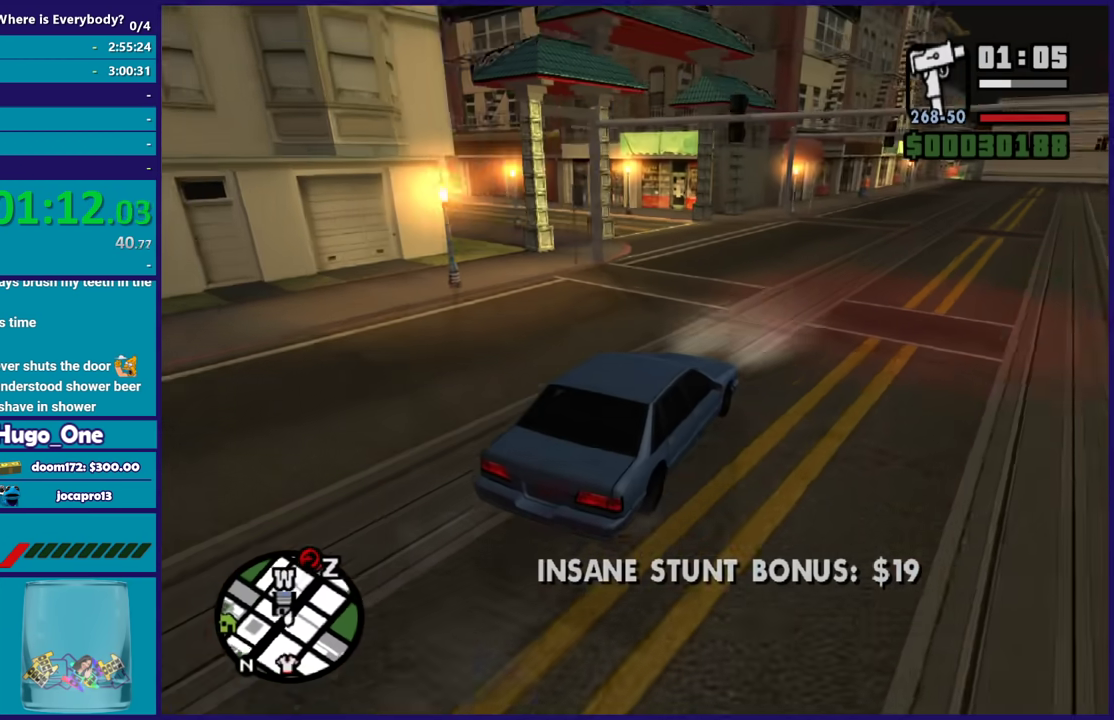
{"buttons": [], "left_stick": "left", "right_stick": "down-left", "events": [[67, "L2", "up"]]}